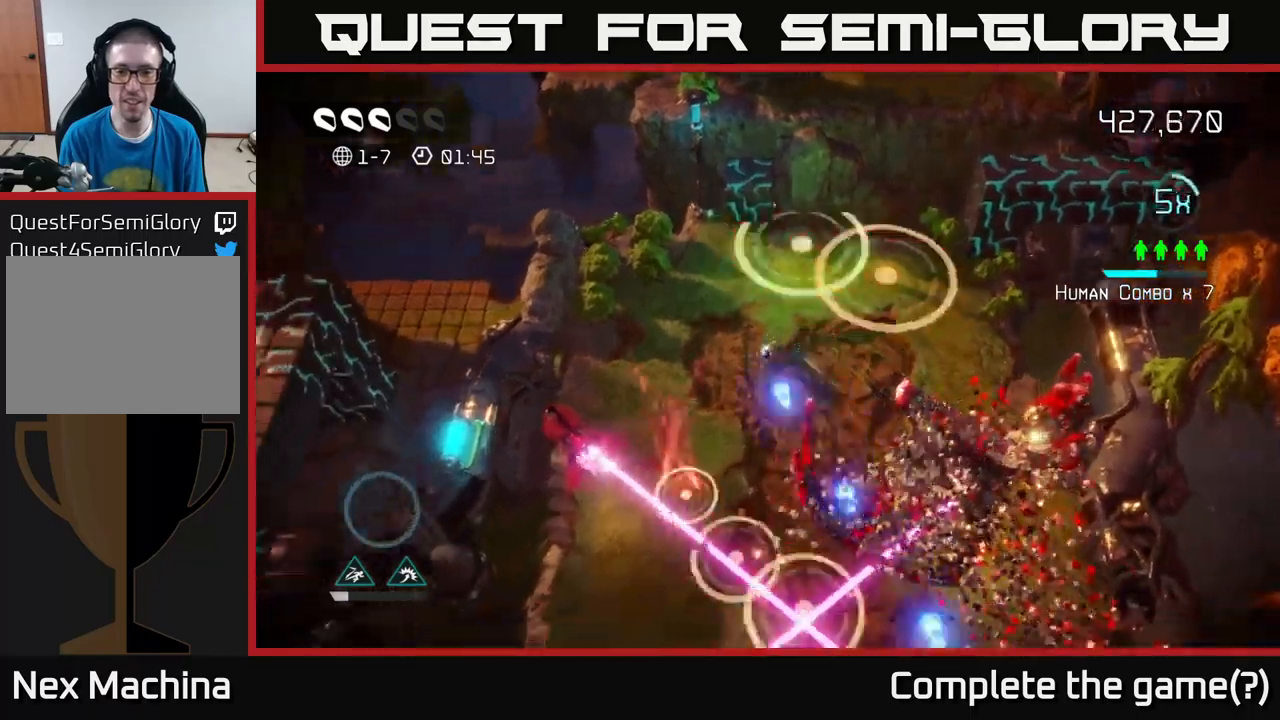
Gameplay with a controller (Xbox layout); each line is a JSON object with the inputs held at the frame after it. "events" lists button and stick changes between this image and that frame as [ms after this image, input, new state], when the widget could be followed in between.
{"buttons": [], "left_stick": "down-right", "right_stick": "up-left", "events": [[200, "left_stick", "left"], [284, "left_stick", "up"], [334, "right_stick", "down-left"], [367, "left_stick", "down-right"], [500, "right_stick", "up-left"]]}
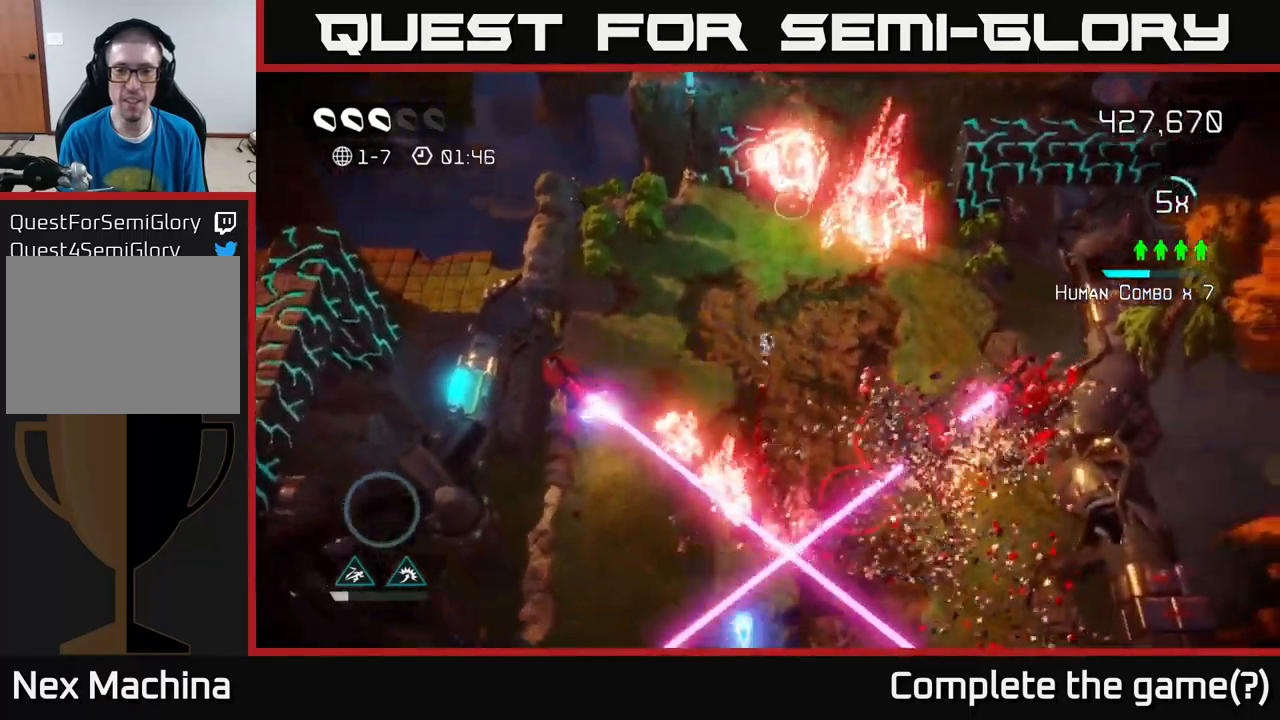
{"buttons": [], "left_stick": "down-left", "right_stick": "up", "events": [[17, "right_stick", "up"], [100, "left_stick", "up-right"], [134, "right_stick", "up-right"], [284, "right_stick", "up"], [467, "left_stick", "down-left"]]}
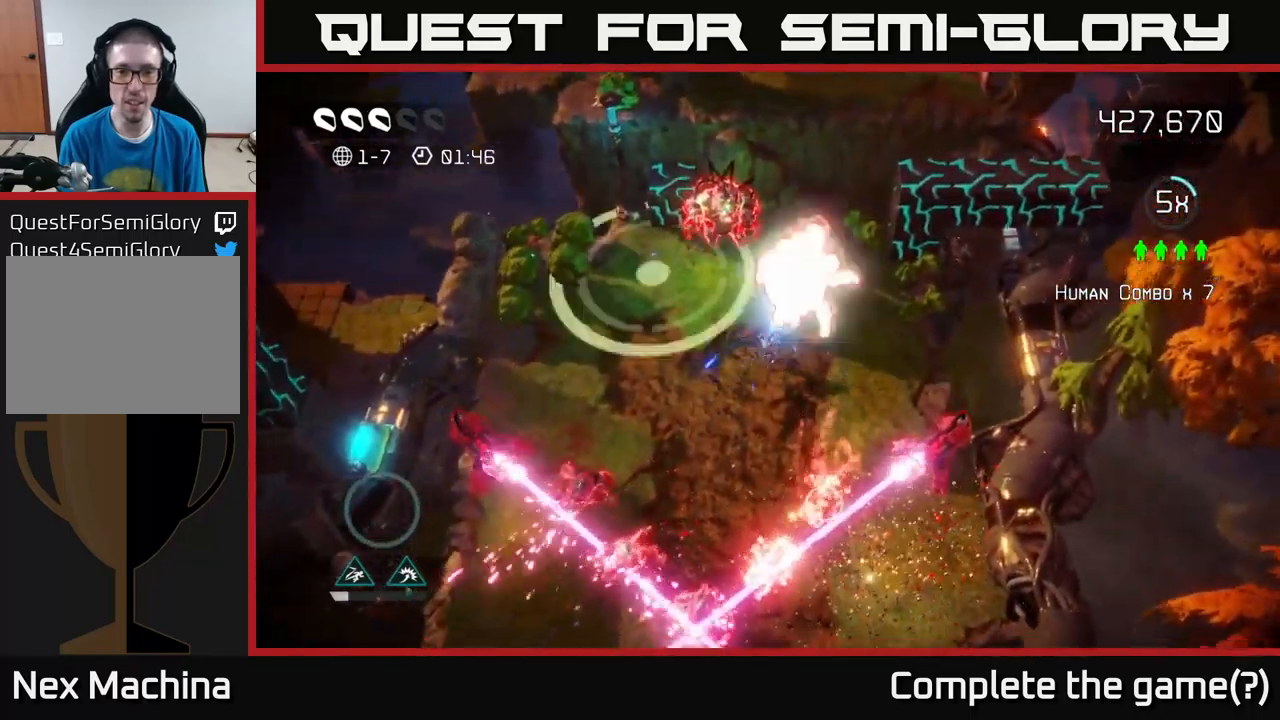
{"buttons": [], "left_stick": "up-left", "right_stick": "down", "events": [[200, "right_stick", "up-right"], [317, "left_stick", "up-left"], [350, "right_stick", "down"]]}
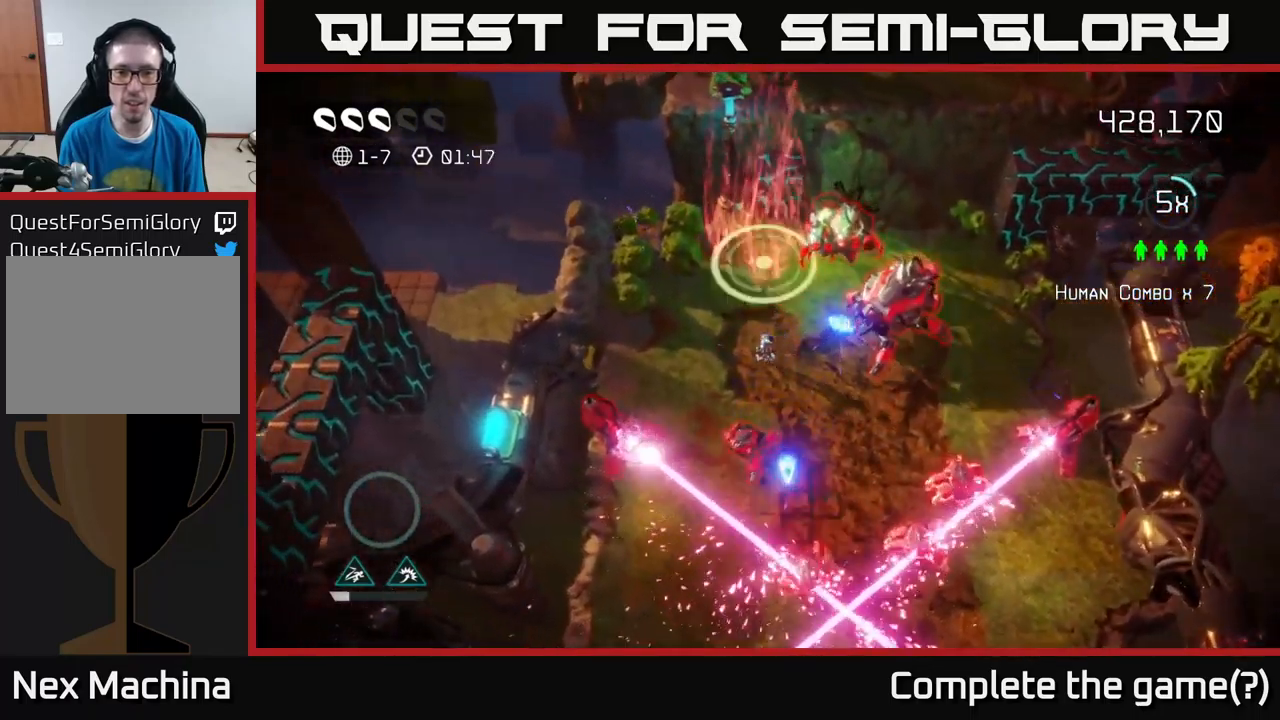
{"buttons": [], "left_stick": "right", "right_stick": "down-right", "events": [[50, "left_stick", "down-left"], [117, "right_stick", "down-right"], [167, "left_stick", "down"], [367, "left_stick", "right"]]}
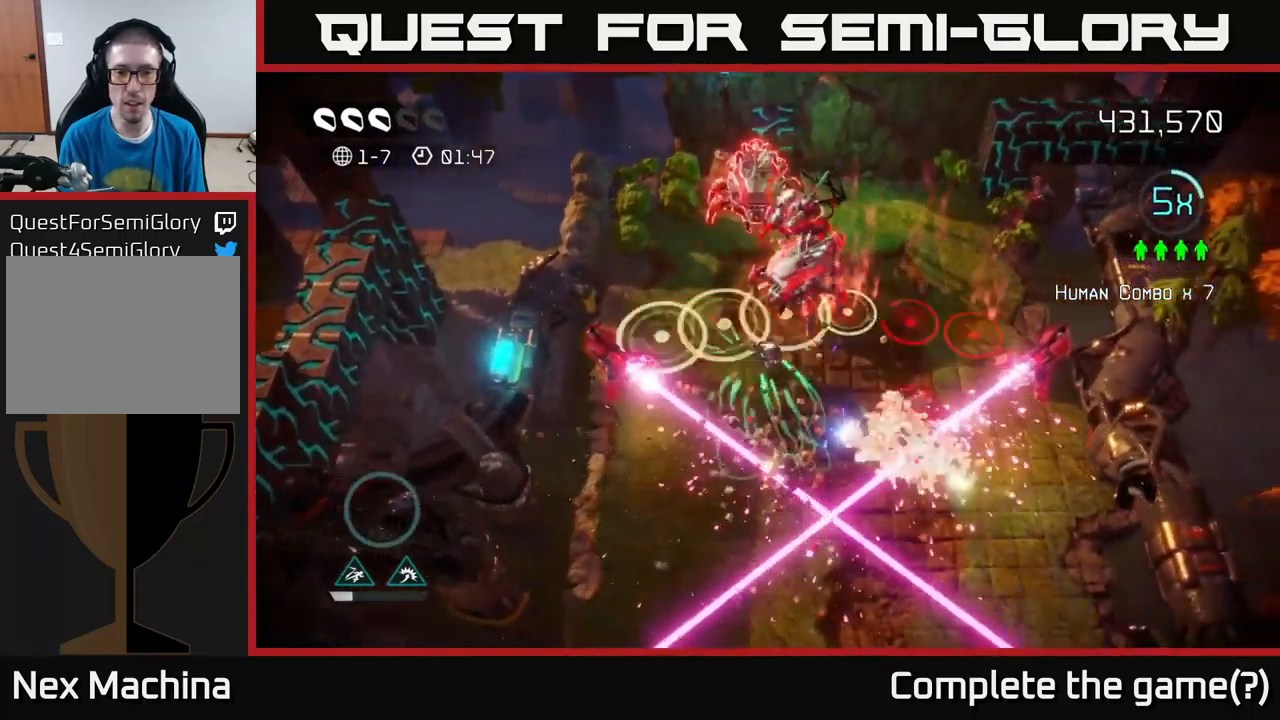
{"buttons": [], "left_stick": "down-right", "right_stick": "down-right", "events": [[17, "left_stick", "down-right"], [234, "L2", "down"], [484, "L2", "up"]]}
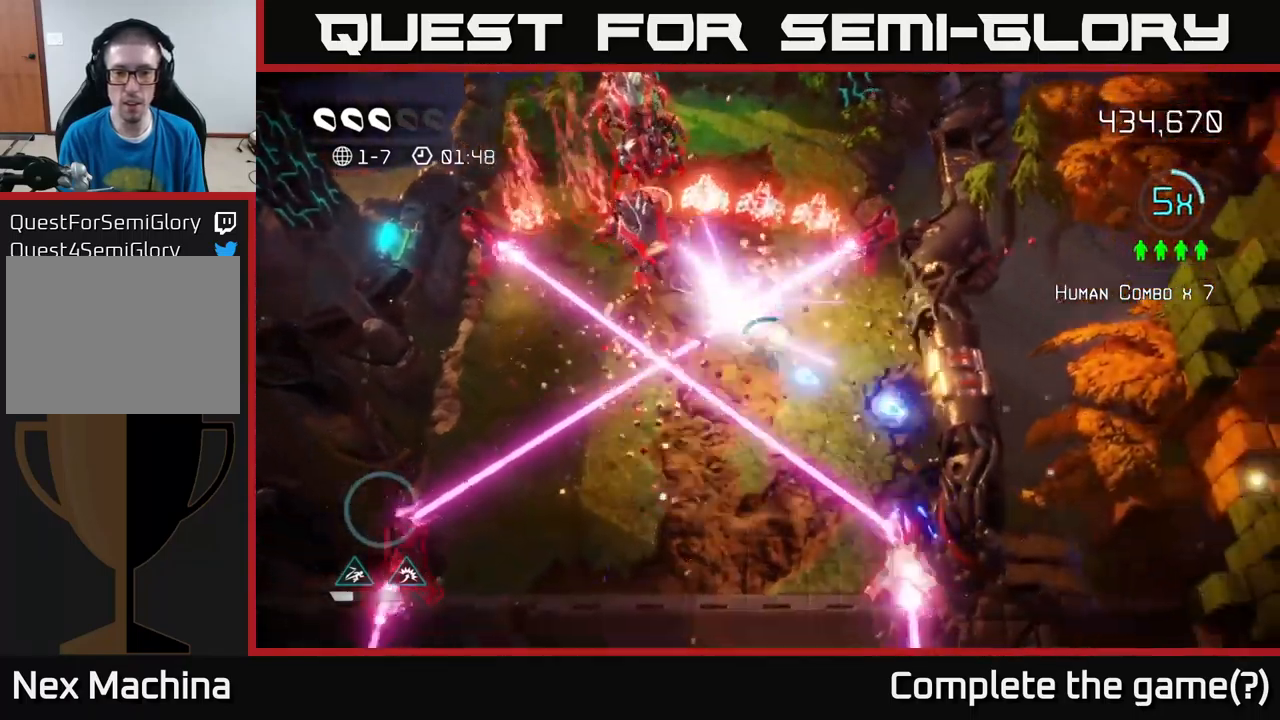
{"buttons": [], "left_stick": "center", "right_stick": "up-left", "events": [[100, "right_stick", "up-left"], [167, "left_stick", "right"], [450, "left_stick", "center"]]}
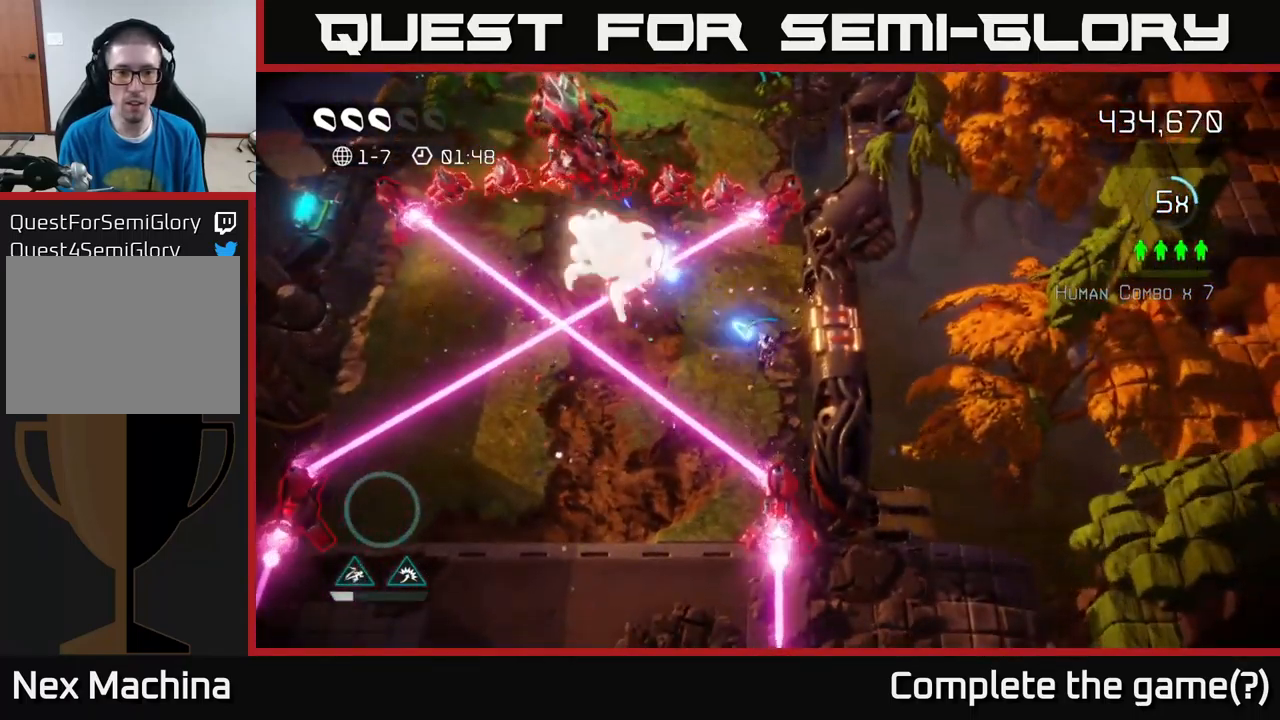
{"buttons": [], "left_stick": "center", "right_stick": "up-left", "events": [[67, "left_stick", "down"], [200, "left_stick", "center"]]}
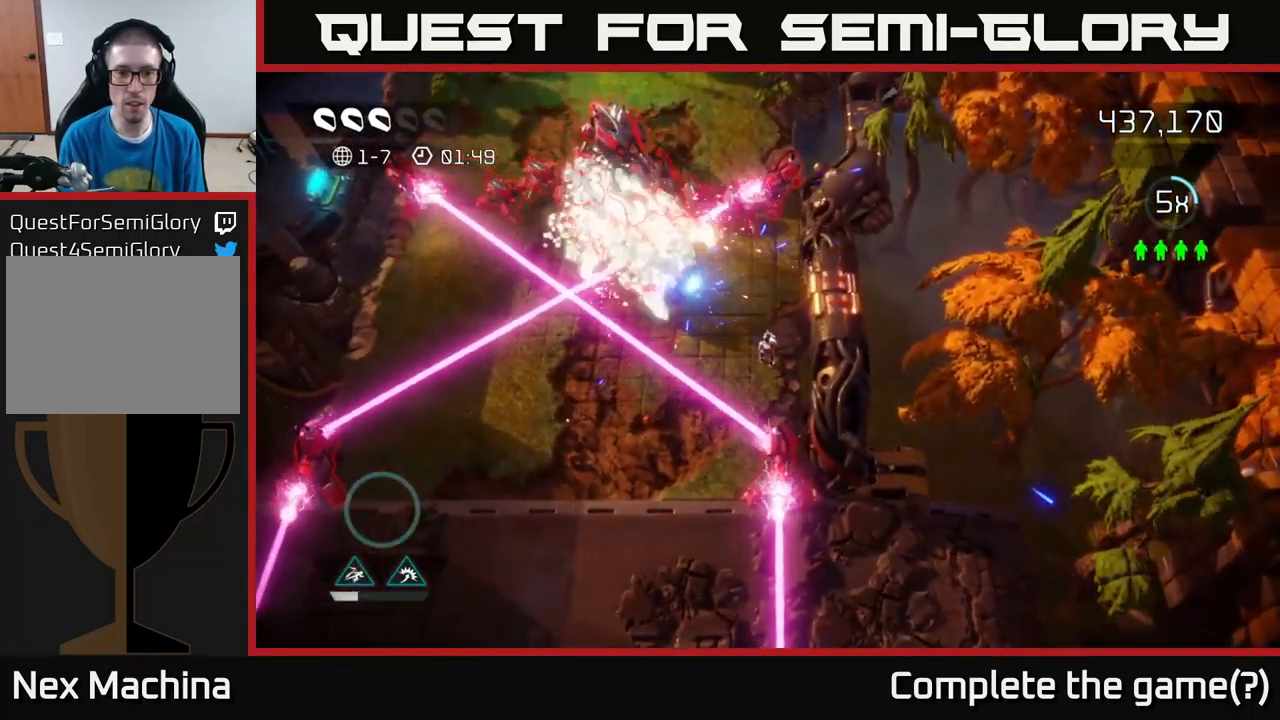
{"buttons": [], "left_stick": "down-left", "right_stick": "up", "events": [[167, "left_stick", "down-left"], [267, "L2", "down"], [450, "L2", "up"], [500, "right_stick", "up"]]}
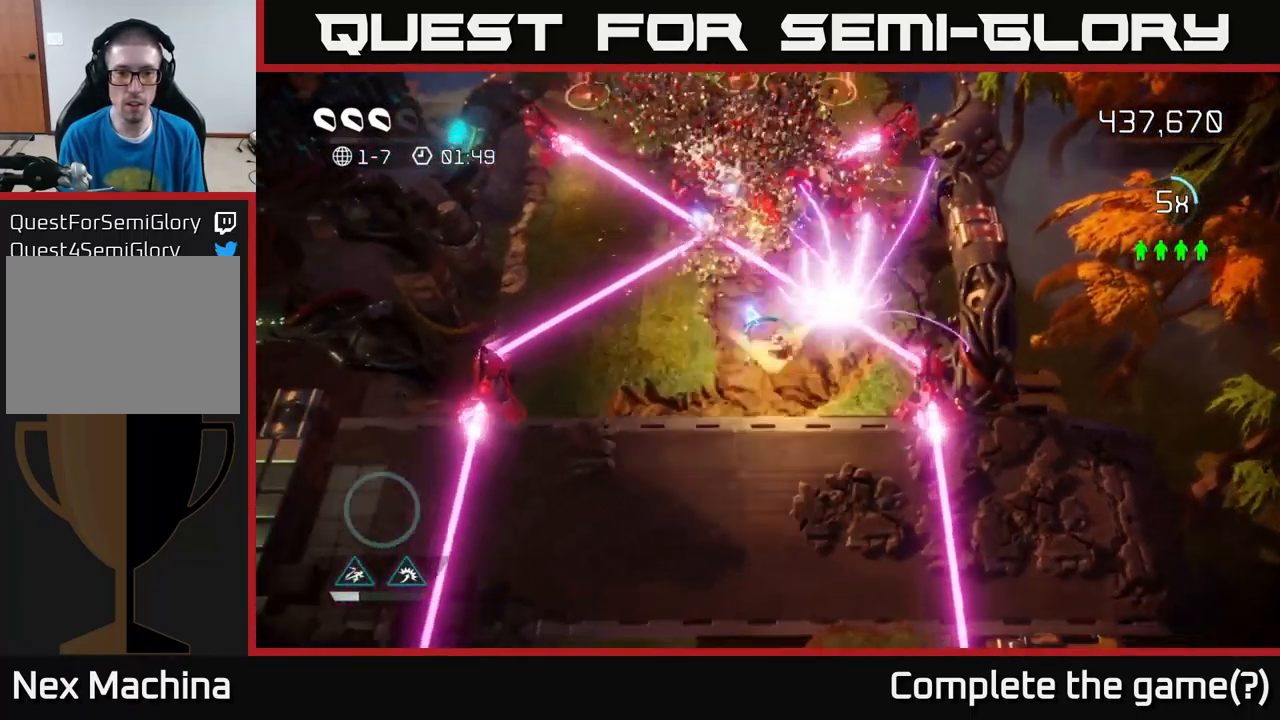
{"buttons": [], "left_stick": "down-right", "right_stick": "up", "events": [[117, "left_stick", "down"], [400, "left_stick", "down-right"]]}
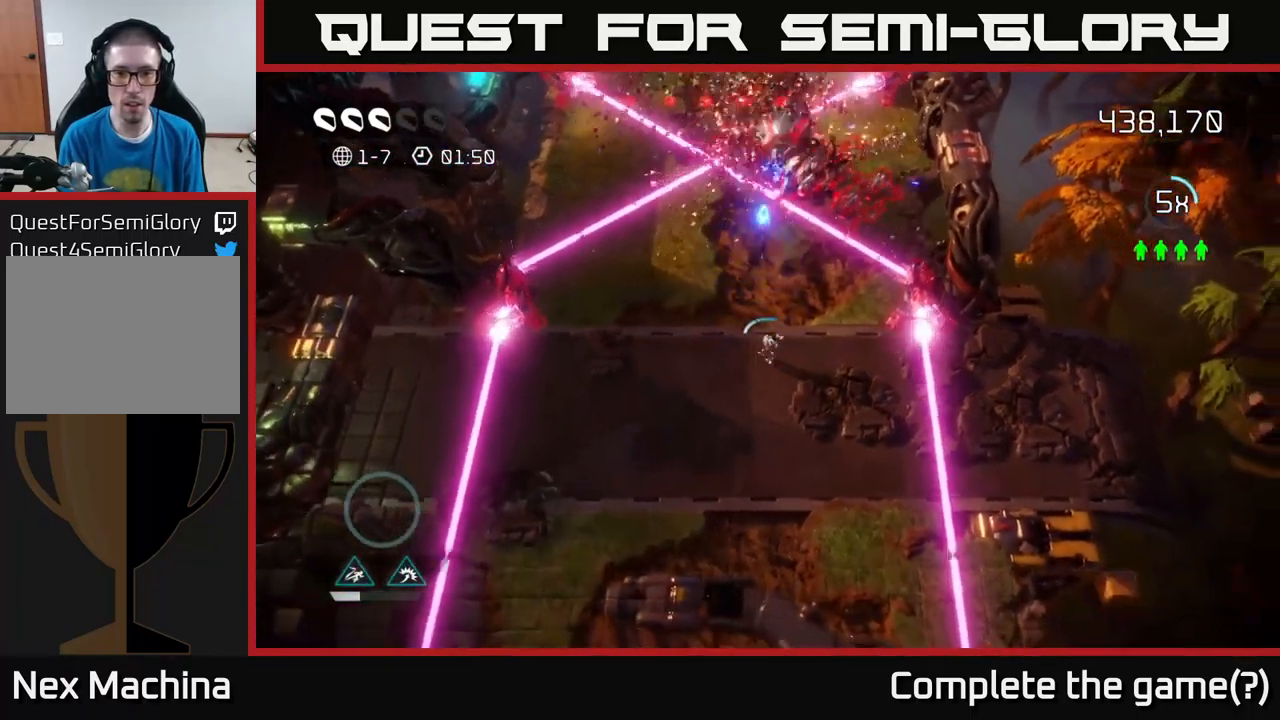
{"buttons": [], "left_stick": "down", "right_stick": "up", "events": [[116, "left_stick", "down-left"], [200, "left_stick", "center"], [400, "left_stick", "down"]]}
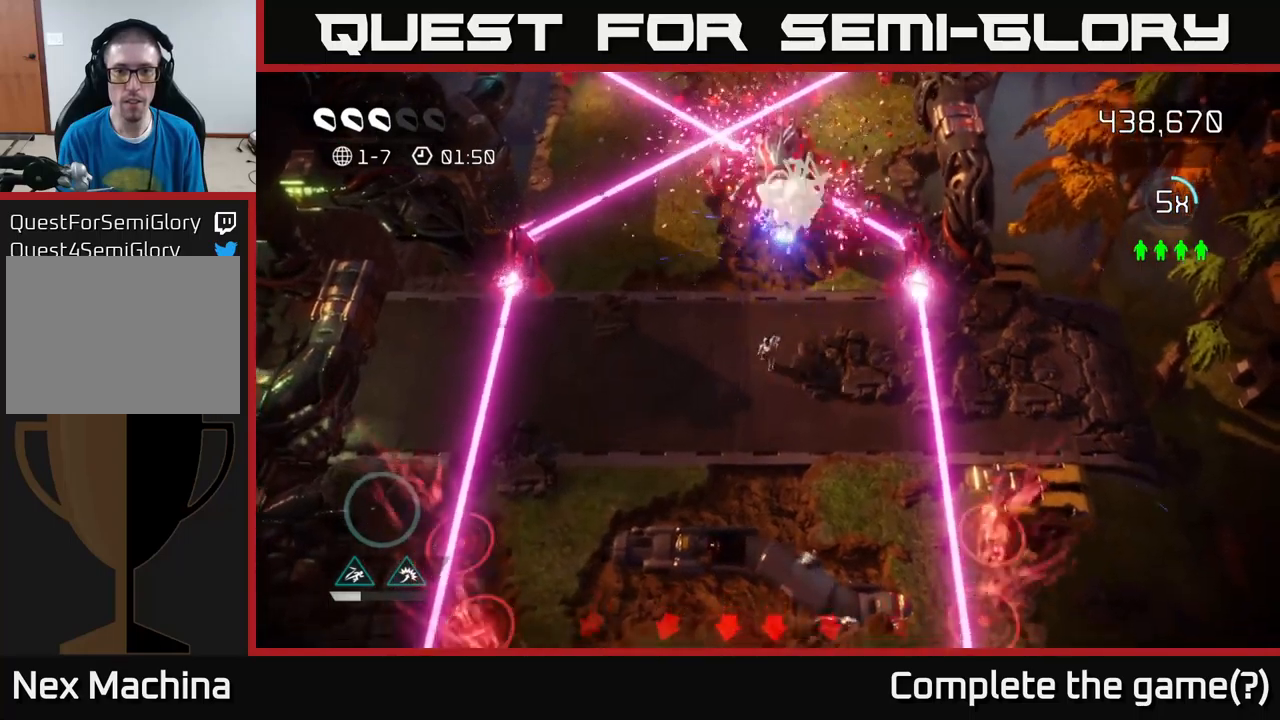
{"buttons": [], "left_stick": "center", "right_stick": "up", "events": [[184, "left_stick", "center"]]}
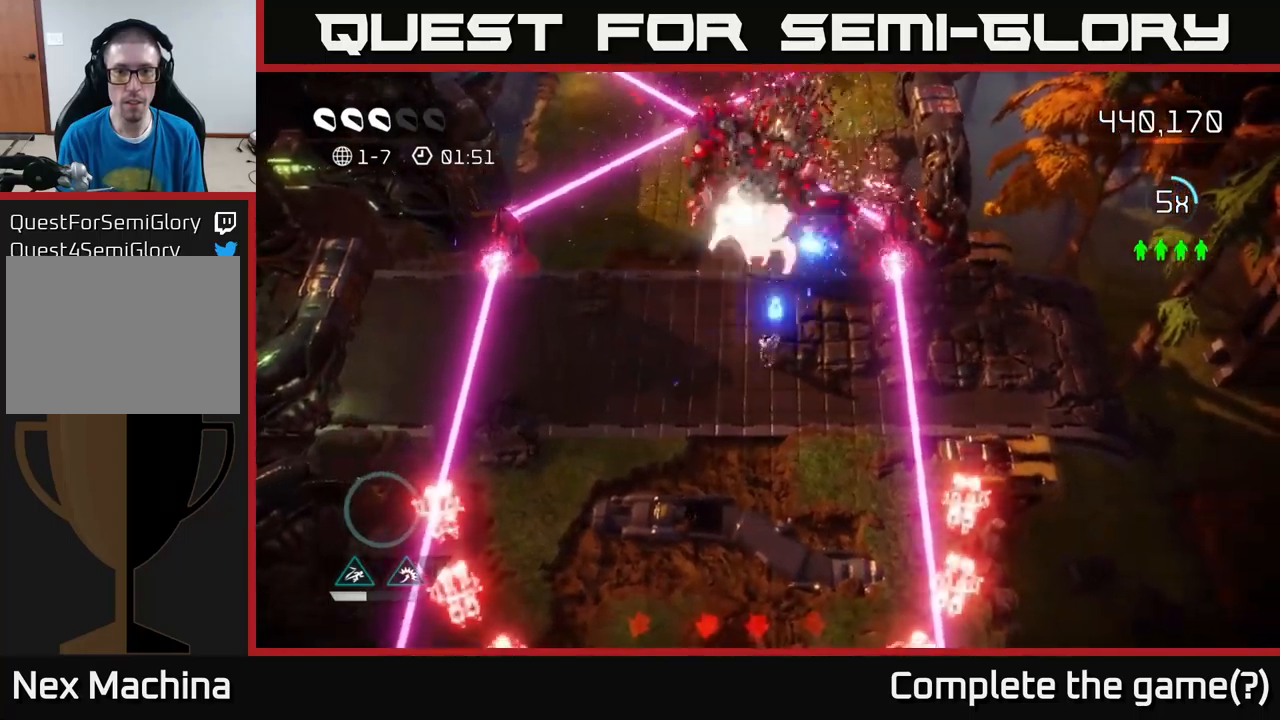
{"buttons": [], "left_stick": "down-left", "right_stick": "up", "events": [[17, "left_stick", "down-left"], [150, "left_stick", "center"], [384, "left_stick", "down-left"]]}
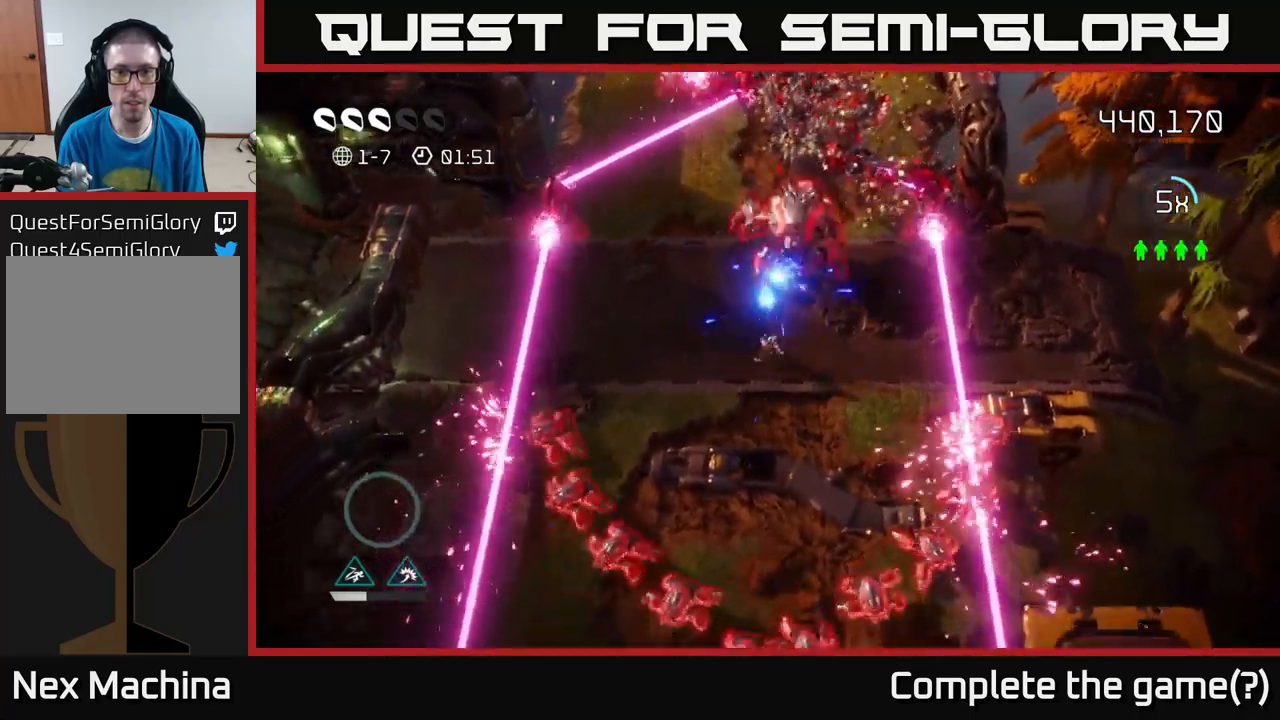
{"buttons": [], "left_stick": "up-left", "right_stick": "up-right", "events": [[17, "left_stick", "center"], [134, "left_stick", "left"], [300, "left_stick", "up-left"], [384, "right_stick", "up-right"]]}
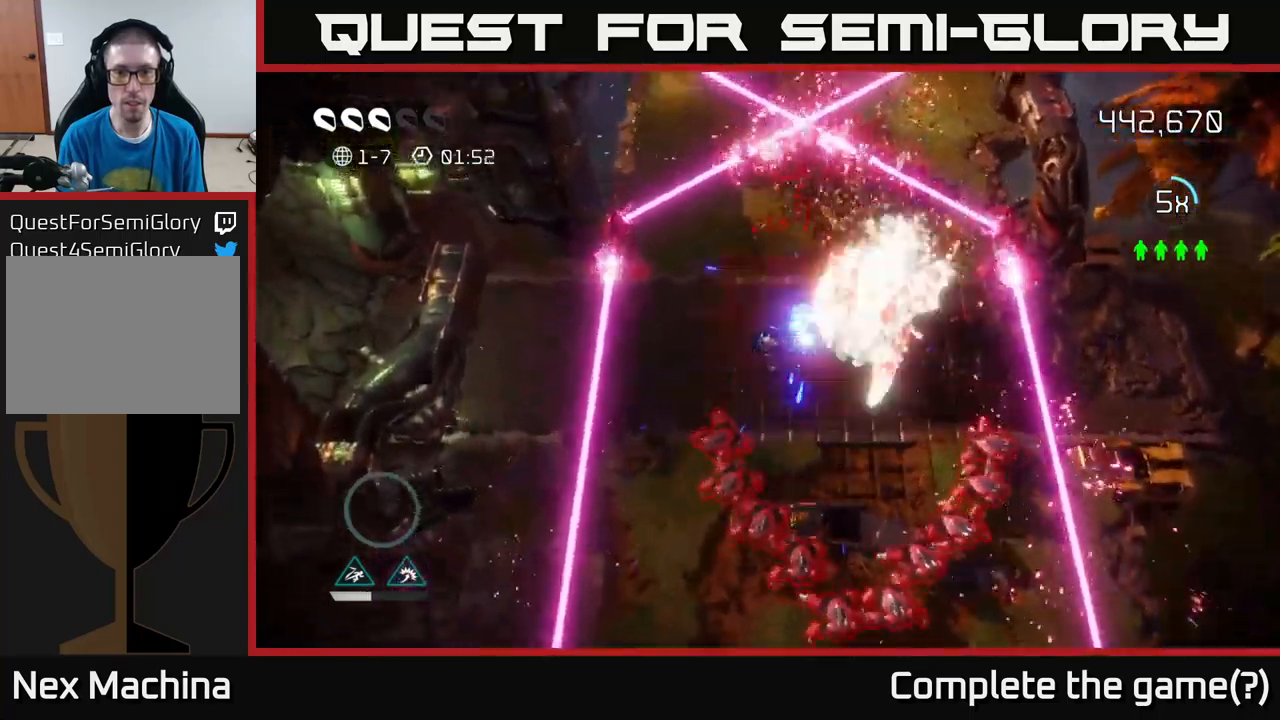
{"buttons": [], "left_stick": "up-right", "right_stick": "down-right", "events": [[67, "right_stick", "right"], [184, "right_stick", "down-right"], [450, "left_stick", "up-right"]]}
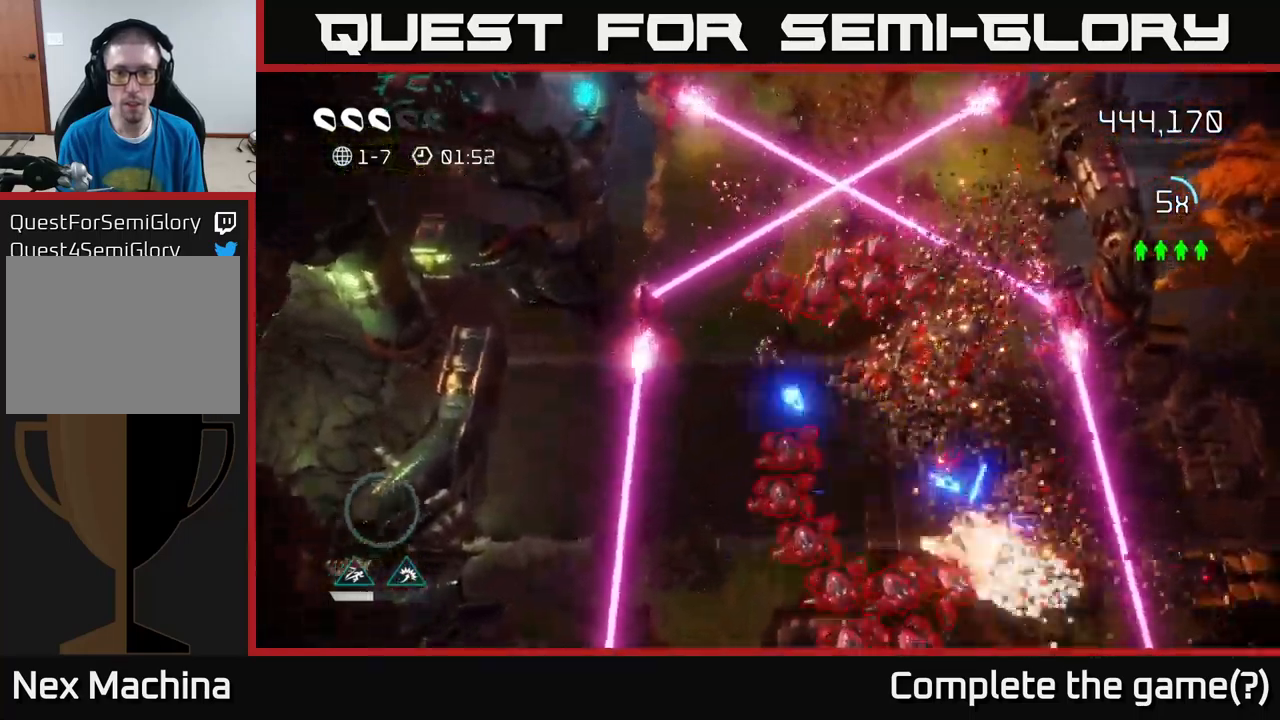
{"buttons": [], "left_stick": "down", "right_stick": "down-right", "events": [[50, "left_stick", "down-right"], [67, "right_stick", "down"], [117, "left_stick", "down-left"], [200, "right_stick", "down-right"], [350, "left_stick", "down"]]}
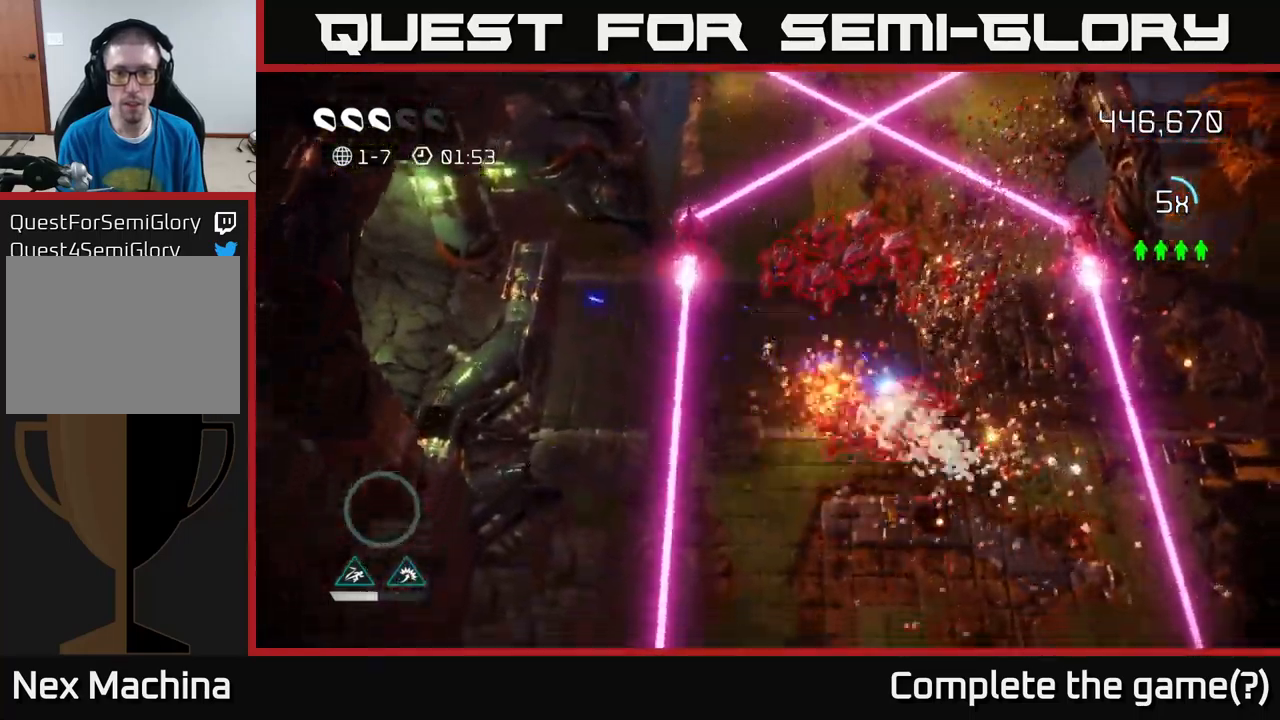
{"buttons": [], "left_stick": "down-right", "right_stick": "up", "events": [[134, "right_stick", "right"], [234, "left_stick", "down-right"], [317, "right_stick", "up"]]}
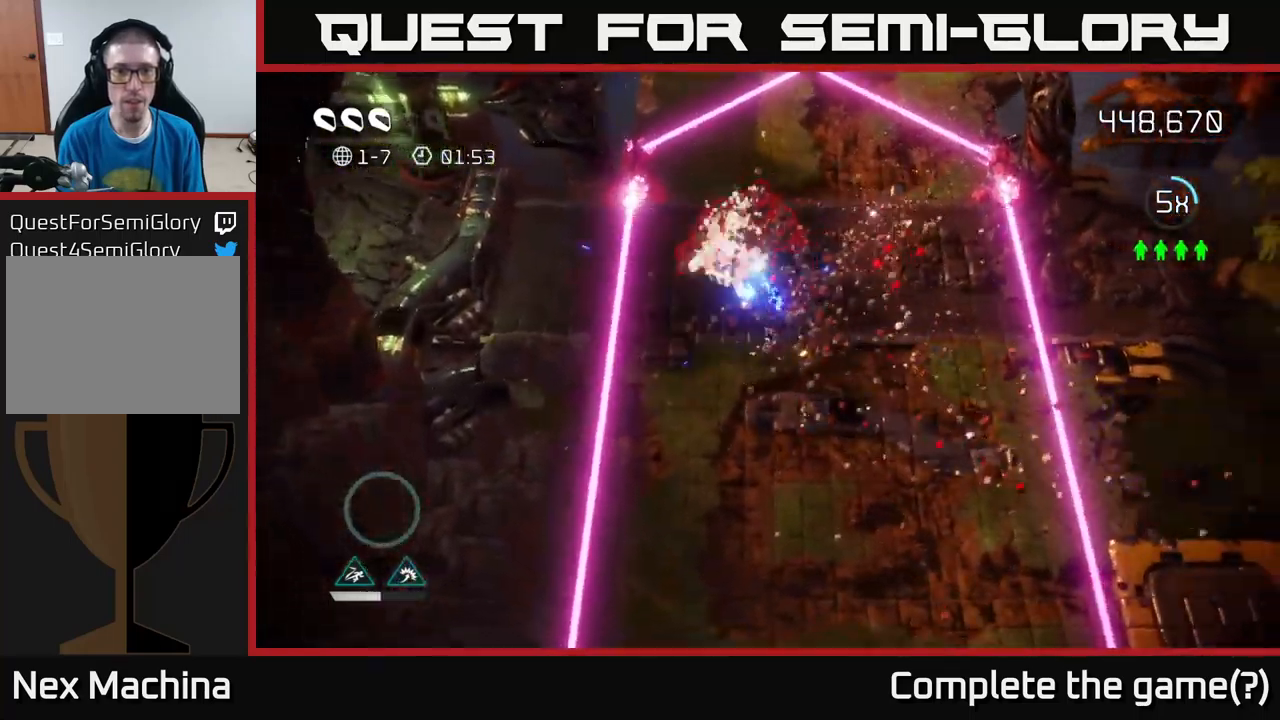
{"buttons": [], "left_stick": "up", "right_stick": "up-left", "events": [[134, "right_stick", "up-left"], [167, "left_stick", "right"], [267, "left_stick", "up-right"], [384, "left_stick", "up"]]}
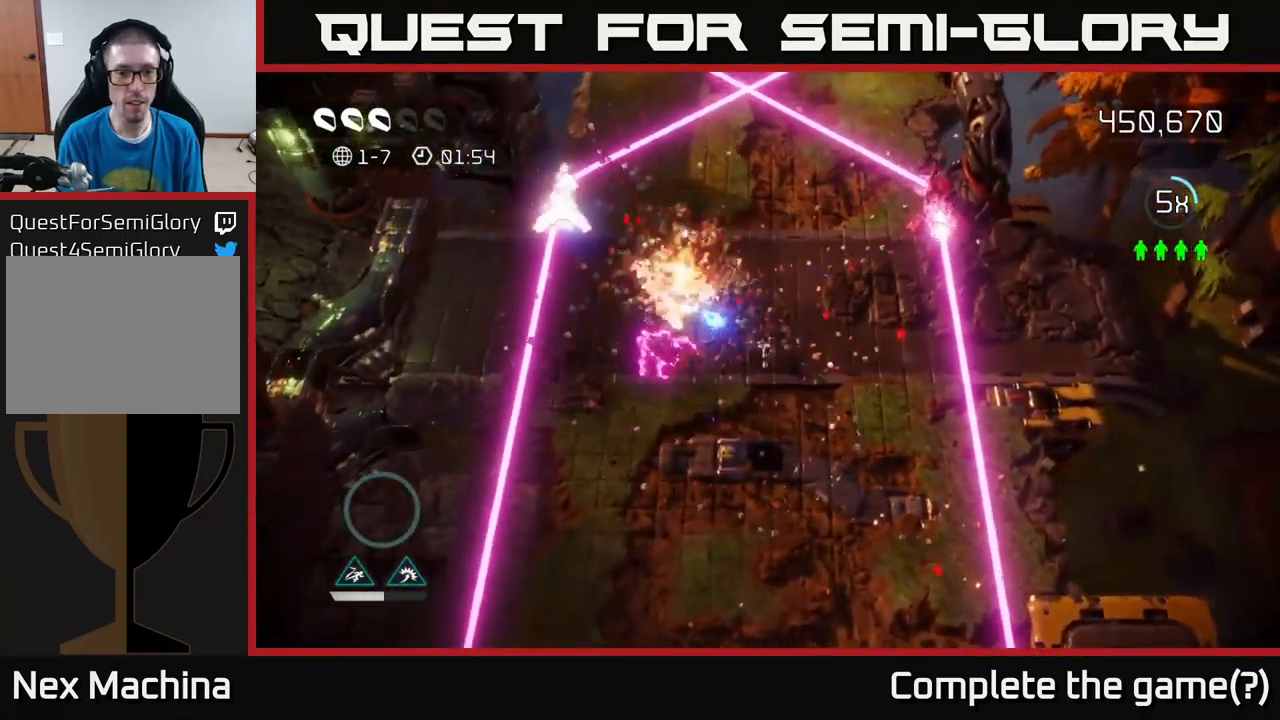
{"buttons": [], "left_stick": "up", "right_stick": "up-left", "events": [[84, "right_stick", "down-left"], [434, "right_stick", "up-left"]]}
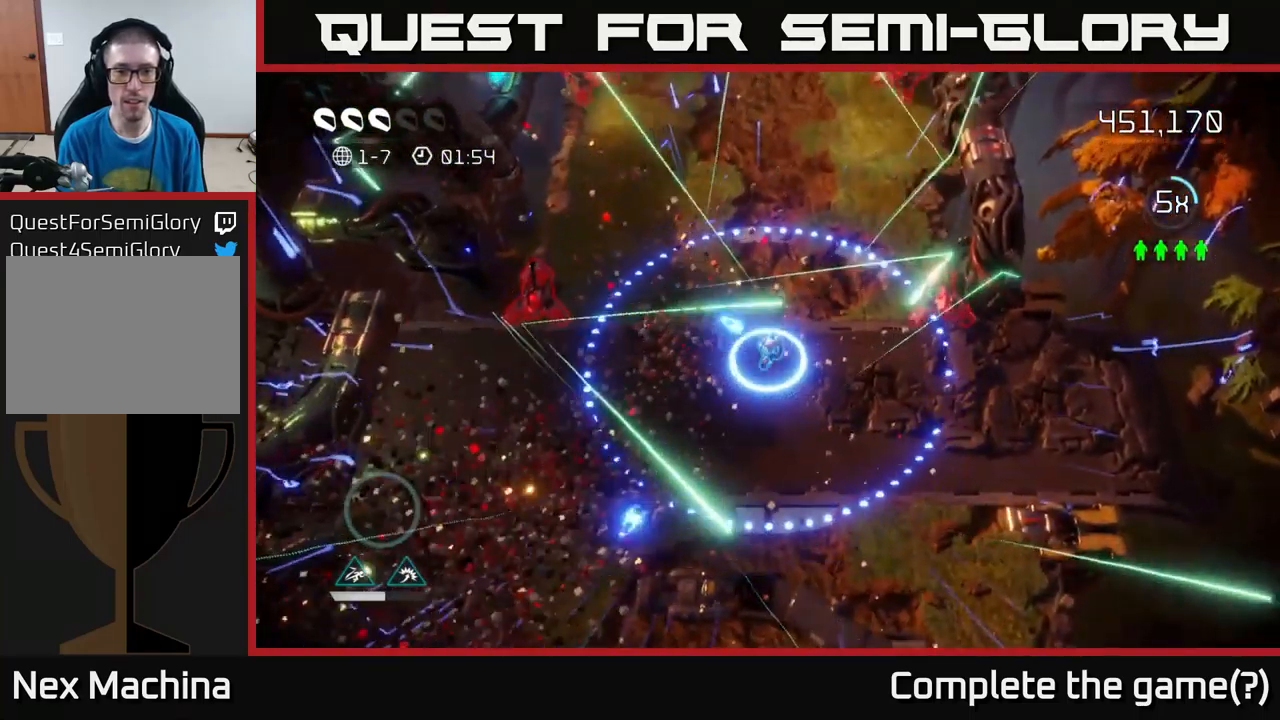
{"buttons": [], "left_stick": "up", "right_stick": "up", "events": [[100, "right_stick", "up"]]}
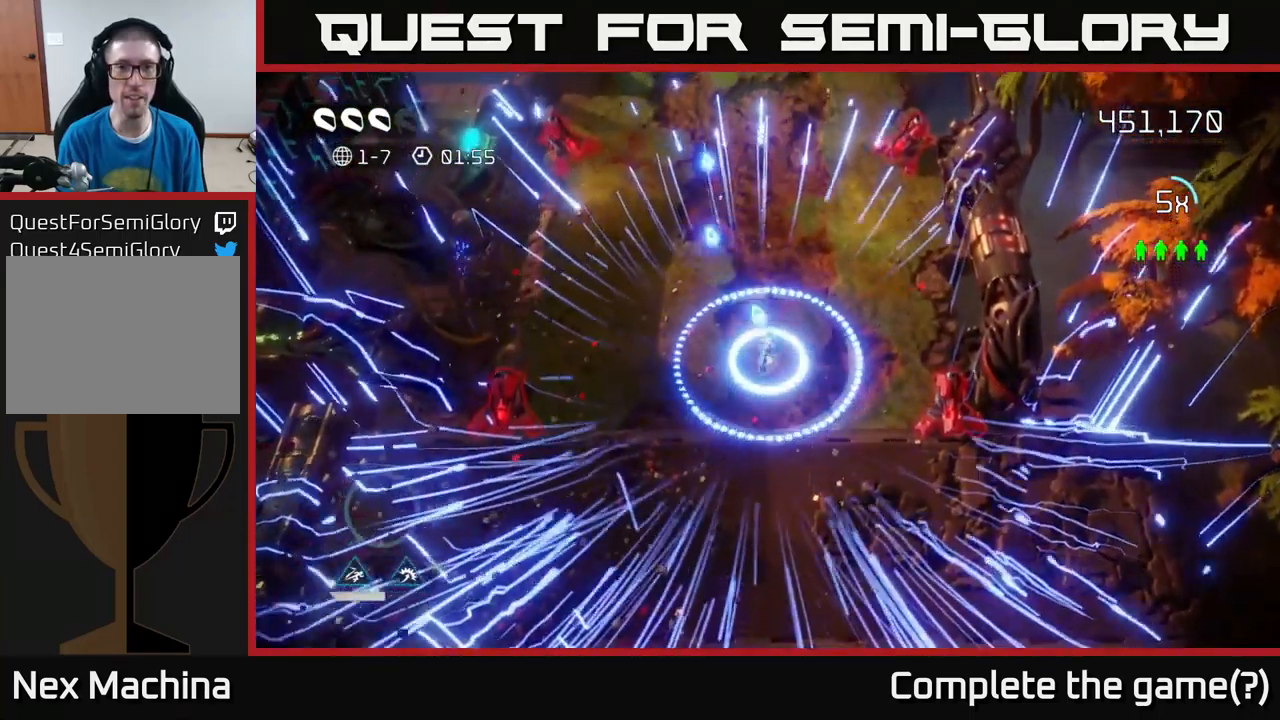
{"buttons": [], "left_stick": "up", "right_stick": "up", "events": [[317, "L2", "down"], [467, "L2", "up"]]}
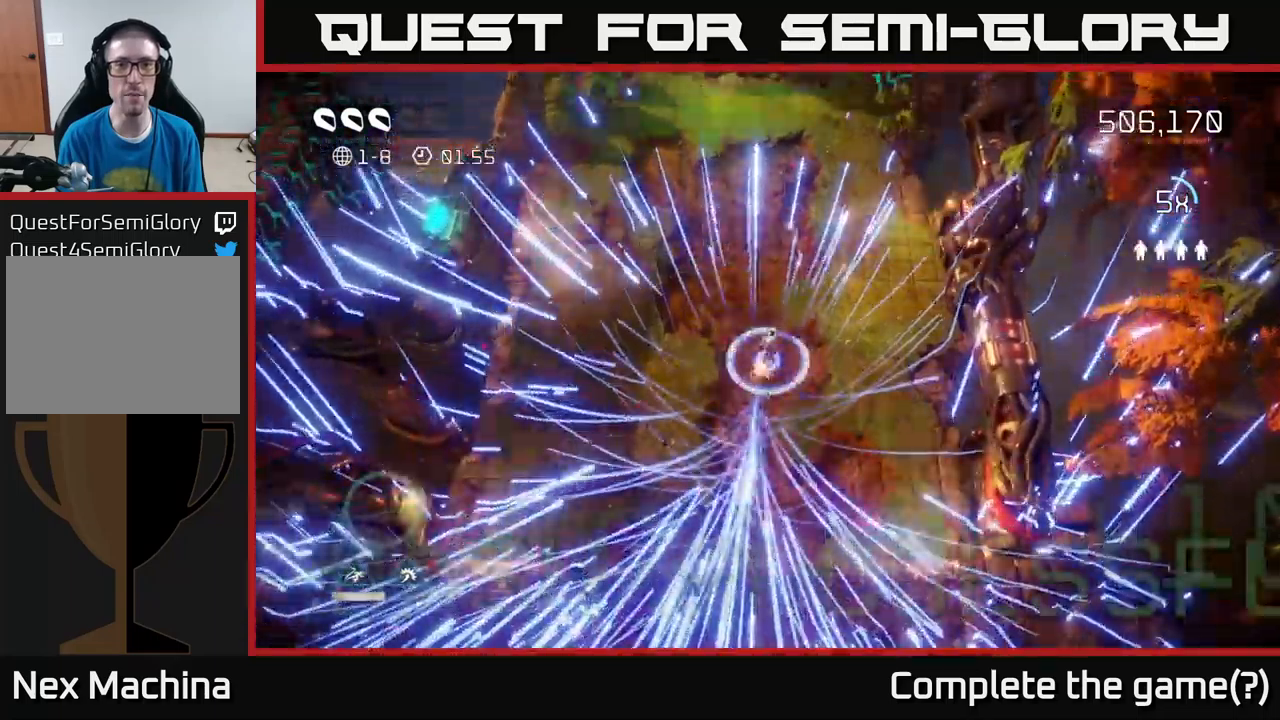
{"buttons": [], "left_stick": "up", "right_stick": "up", "events": []}
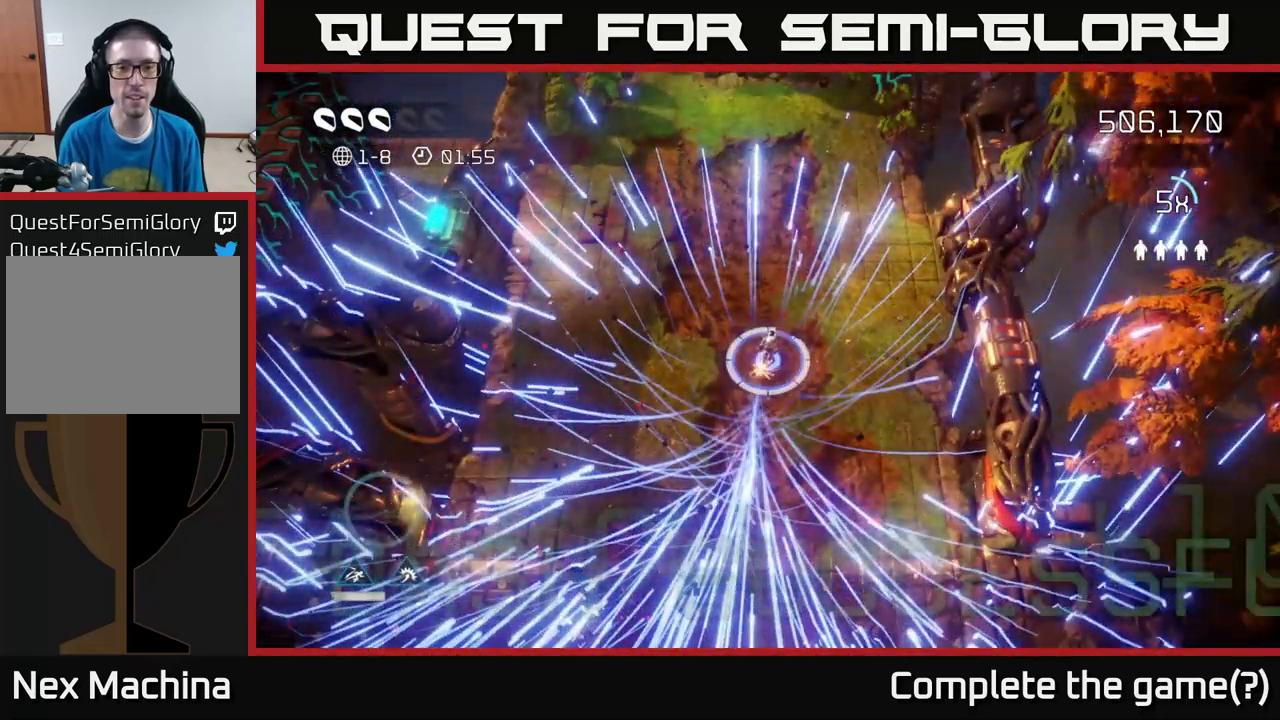
{"buttons": [], "left_stick": "center", "right_stick": "center", "events": [[117, "right_stick", "center"], [317, "left_stick", "center"]]}
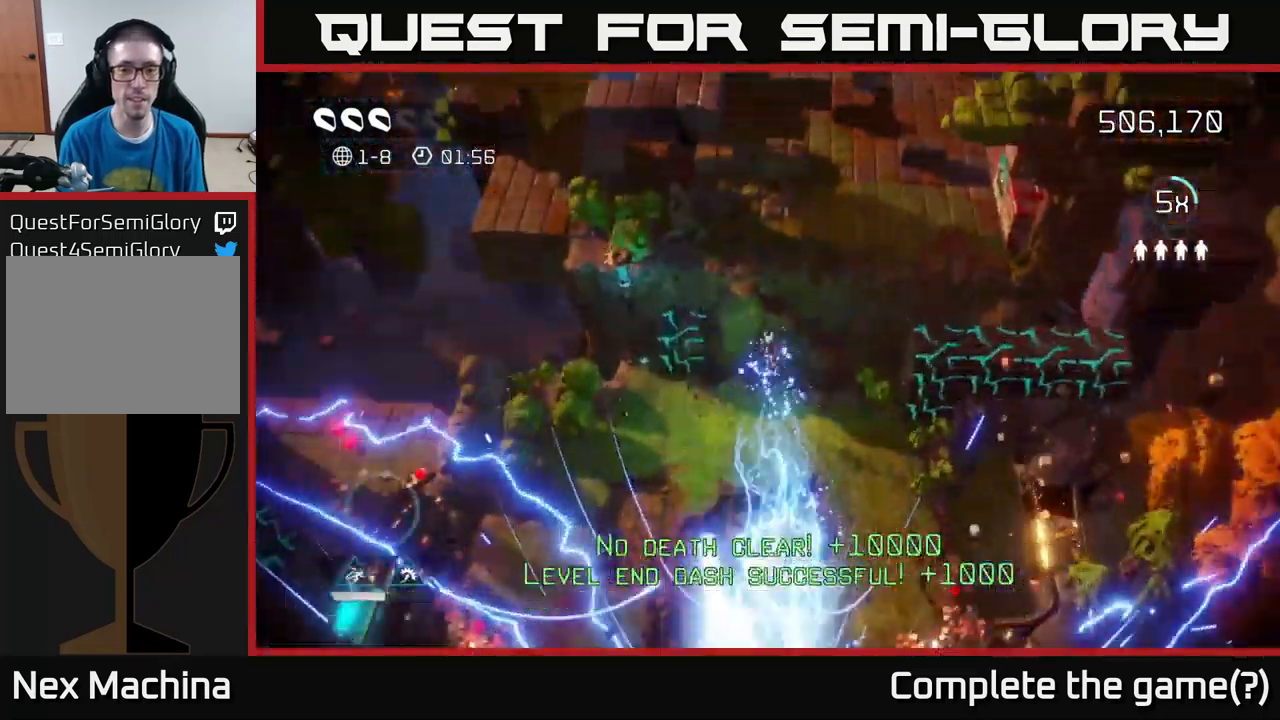
{"buttons": [], "left_stick": "up", "right_stick": "up", "events": [[67, "left_stick", "up"], [250, "right_stick", "up"]]}
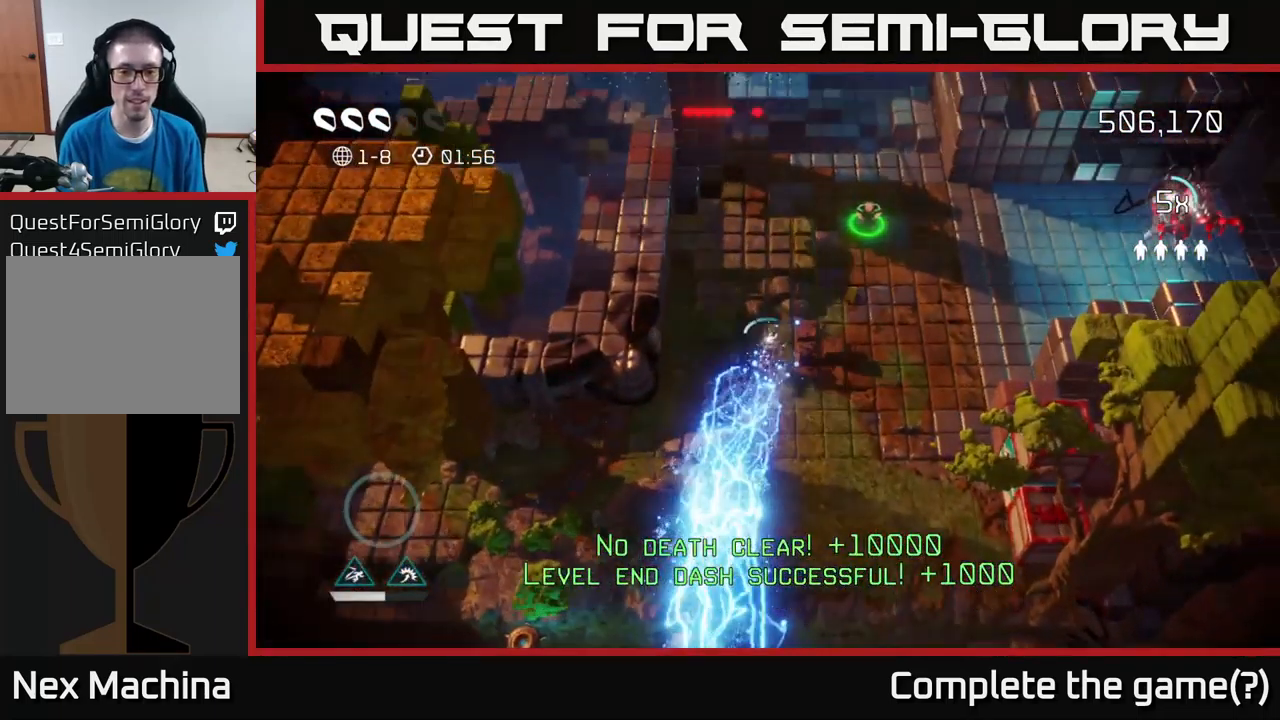
{"buttons": [], "left_stick": "up-right", "right_stick": "up-right", "events": [[117, "left_stick", "center"], [333, "left_stick", "up"], [400, "right_stick", "up-right"], [500, "left_stick", "up-right"]]}
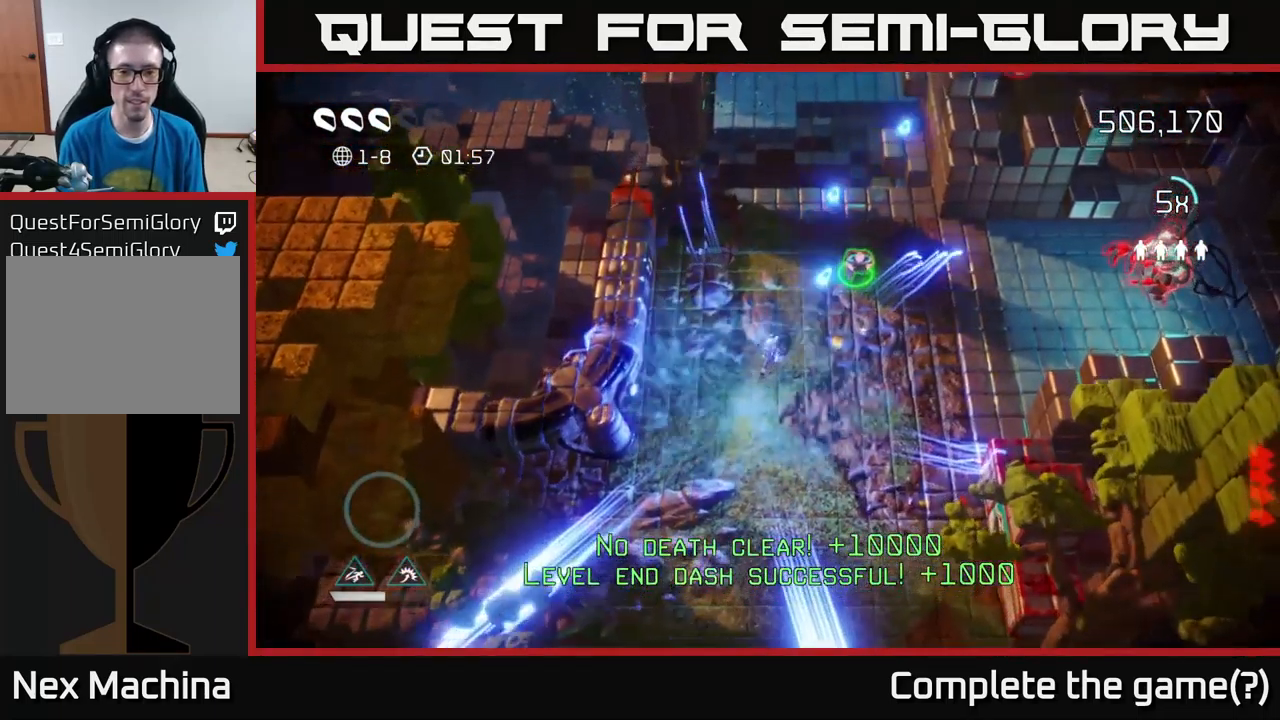
{"buttons": [], "left_stick": "up-right", "right_stick": "right", "events": [[200, "right_stick", "up"], [300, "right_stick", "up-right"], [417, "right_stick", "right"]]}
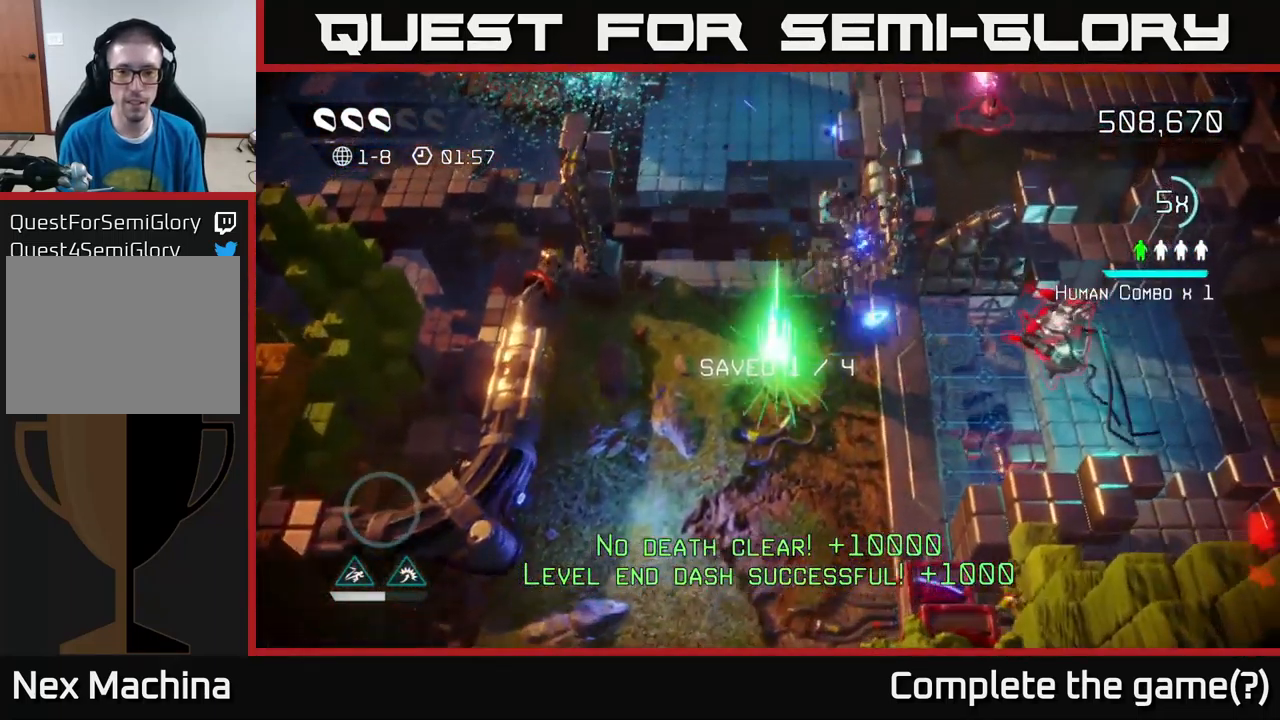
{"buttons": [], "left_stick": "down-left", "right_stick": "up-right", "events": [[17, "left_stick", "right"], [367, "left_stick", "down-left"], [417, "right_stick", "up-right"]]}
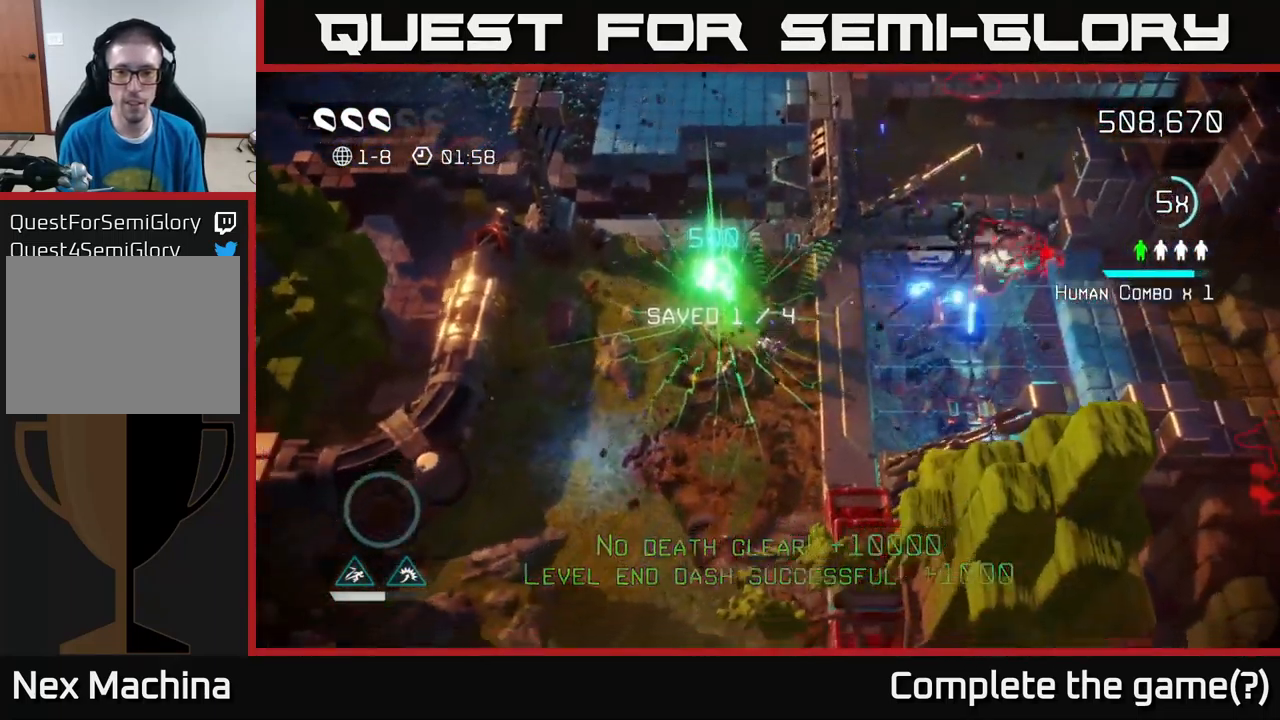
{"buttons": [], "left_stick": "up-right", "right_stick": "up-right", "events": [[67, "left_stick", "down"], [333, "left_stick", "up"], [417, "left_stick", "up-right"]]}
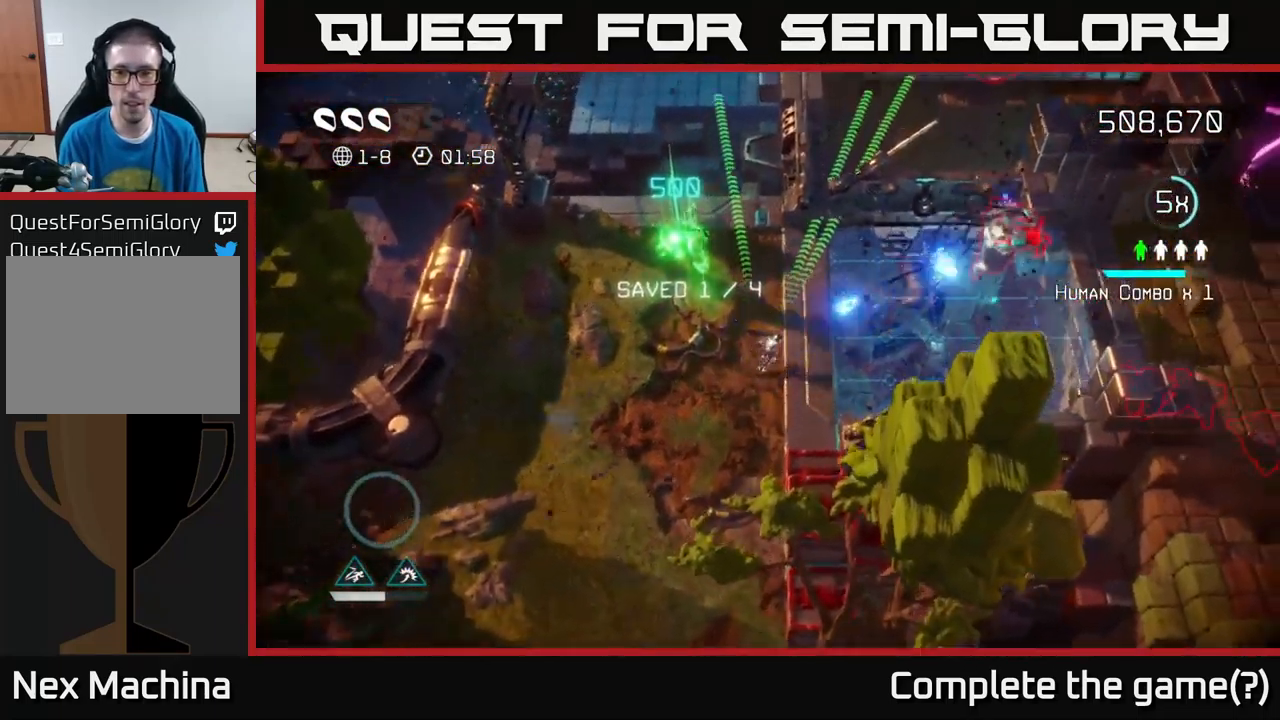
{"buttons": [], "left_stick": "up-right", "right_stick": "right", "events": [[300, "right_stick", "right"]]}
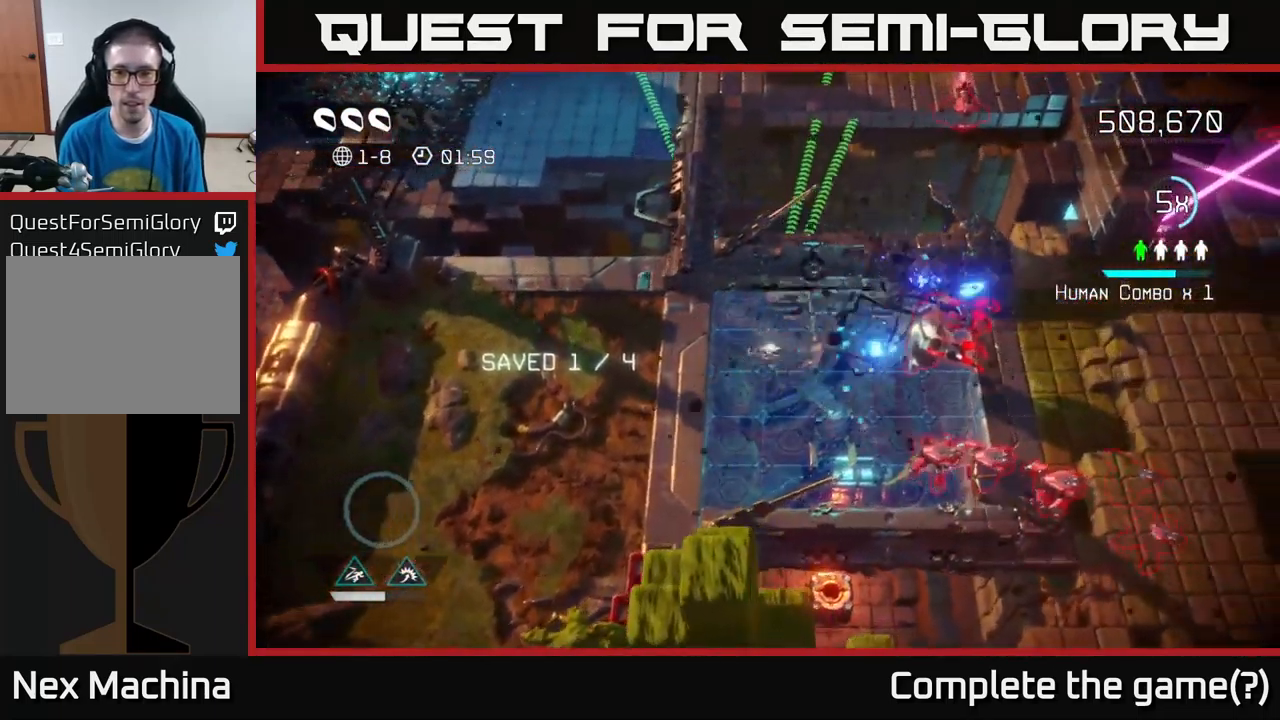
{"buttons": [], "left_stick": "down-right", "right_stick": "right", "events": [[50, "left_stick", "down-right"], [117, "left_stick", "down-left"], [483, "left_stick", "down-right"]]}
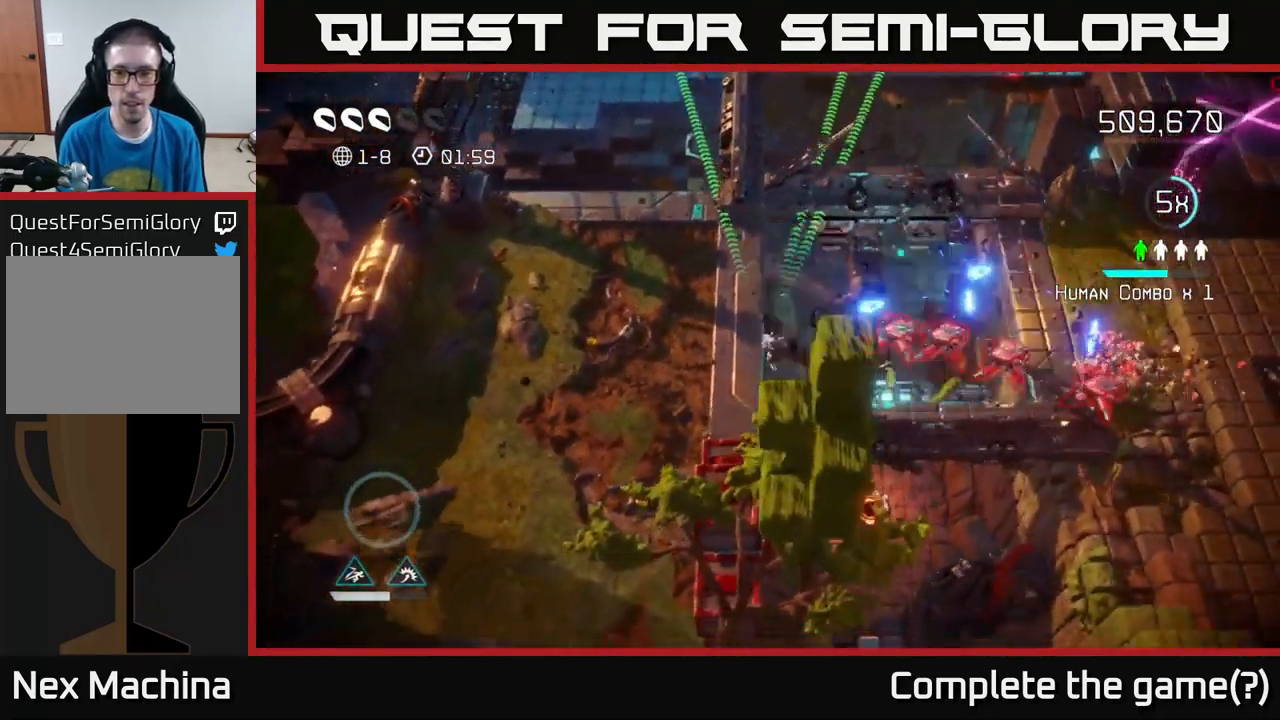
{"buttons": [], "left_stick": "up-right", "right_stick": "down-right", "events": [[117, "left_stick", "up-right"], [350, "right_stick", "down-right"]]}